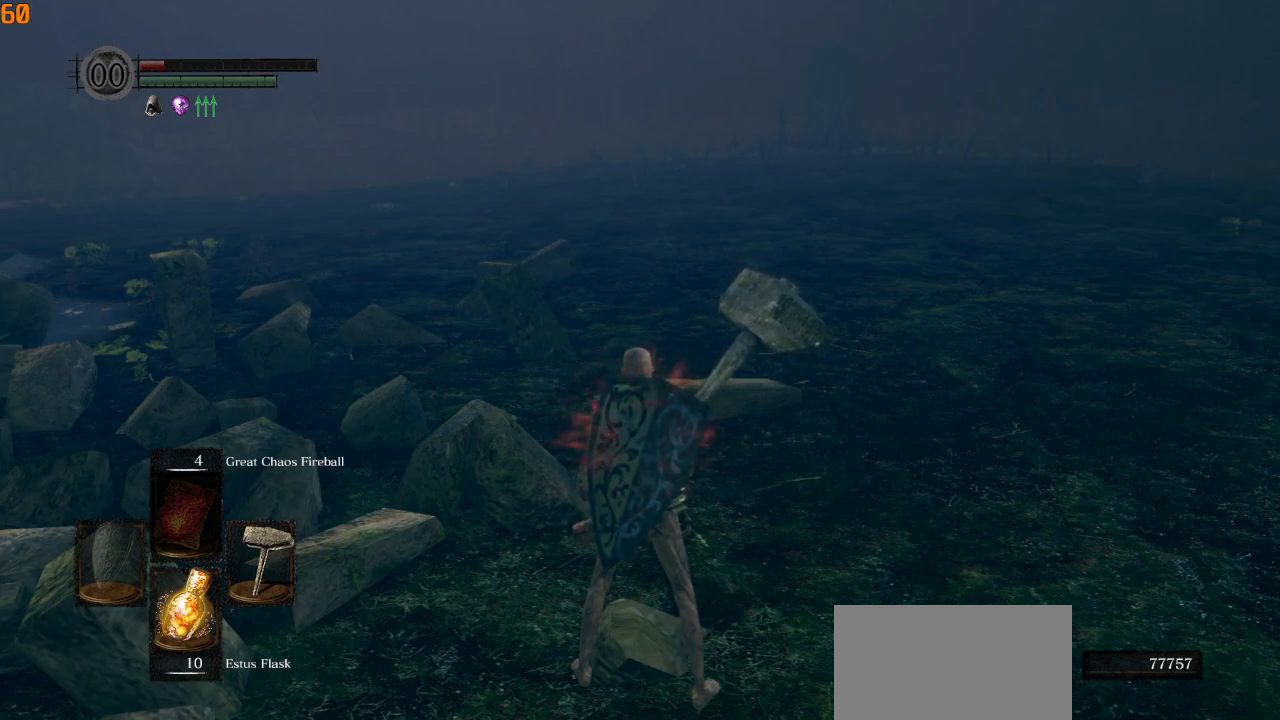
Gameplay with a controller (PlayStation layout); each line is a JSON object with the inputs held at the frame after it. "events" lists button and stick changes between this image and that frame as [ms after this image, input, new state], when the widget could be followed in between.
{"buttons": [], "left_stick": "center", "right_stick": "right", "events": [[167, "right_stick", "right"], [367, "right_stick", "center"], [450, "right_stick", "right"]]}
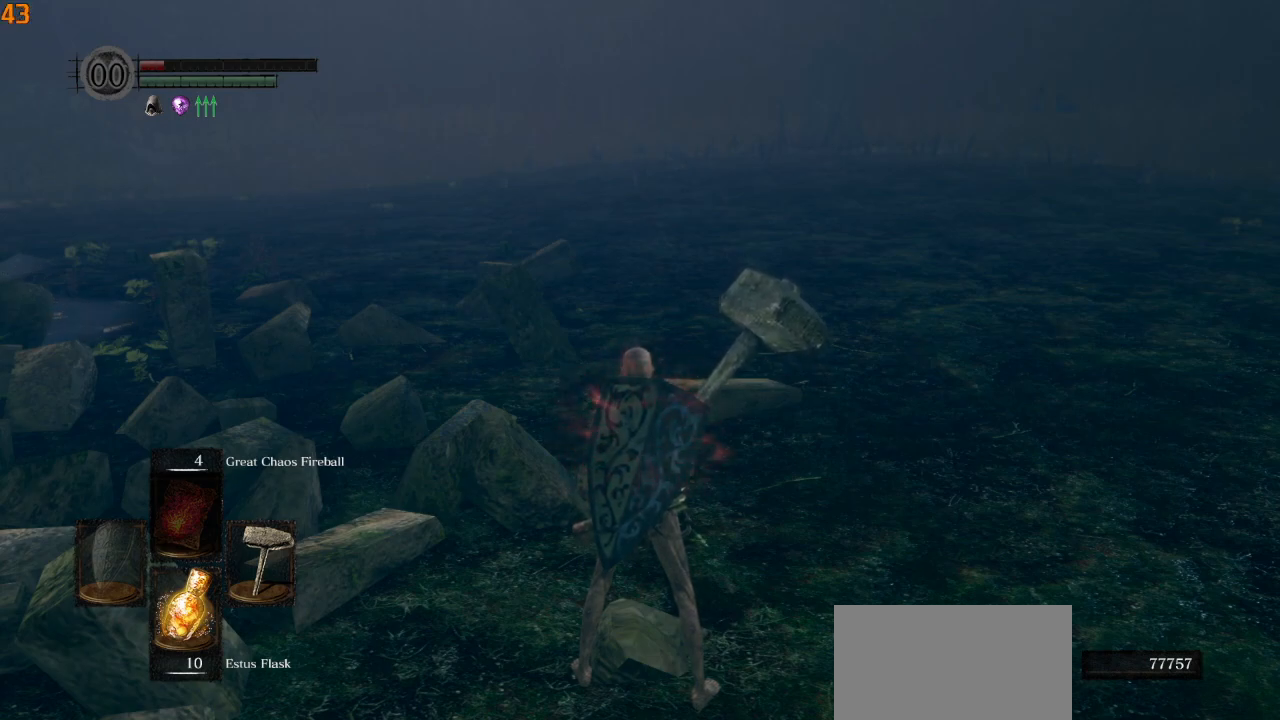
{"buttons": [], "left_stick": "center", "right_stick": "center", "events": [[117, "right_stick", "center"], [233, "right_stick", "right"], [383, "right_stick", "center"]]}
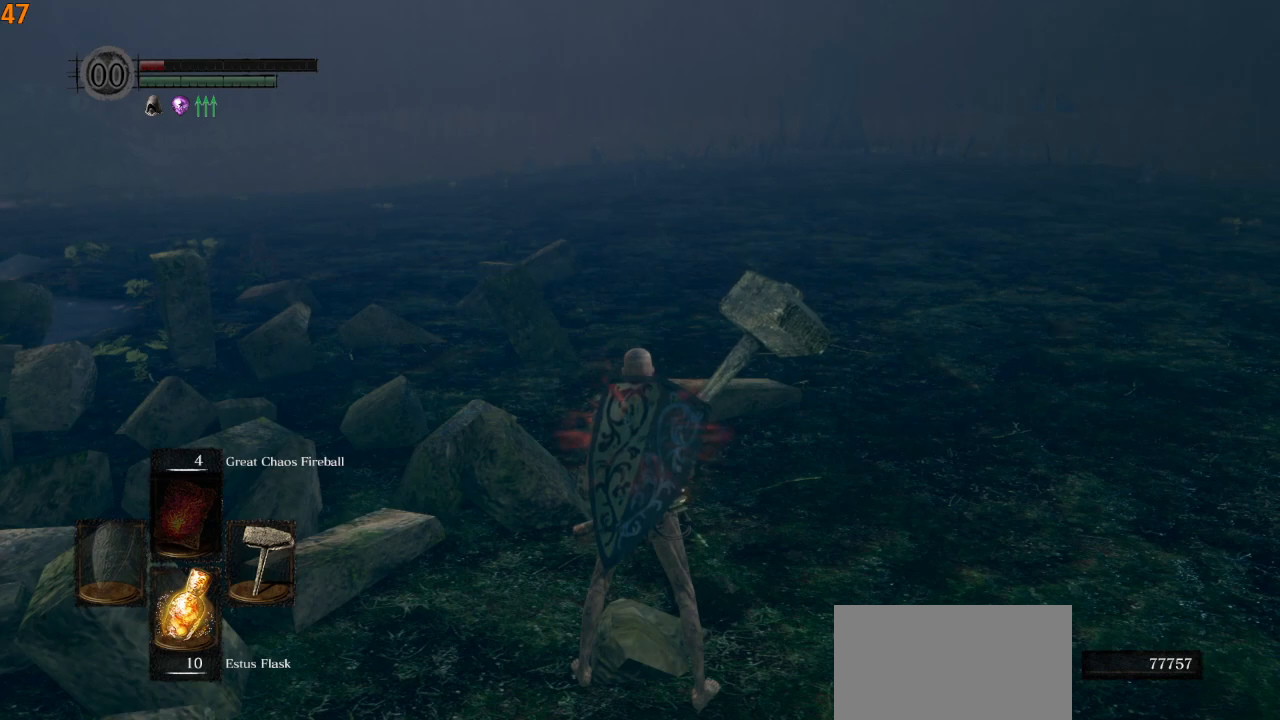
{"buttons": [], "left_stick": "center", "right_stick": "center", "events": [[100, "right_stick", "right"], [217, "right_stick", "center"], [367, "right_stick", "right"], [500, "right_stick", "center"]]}
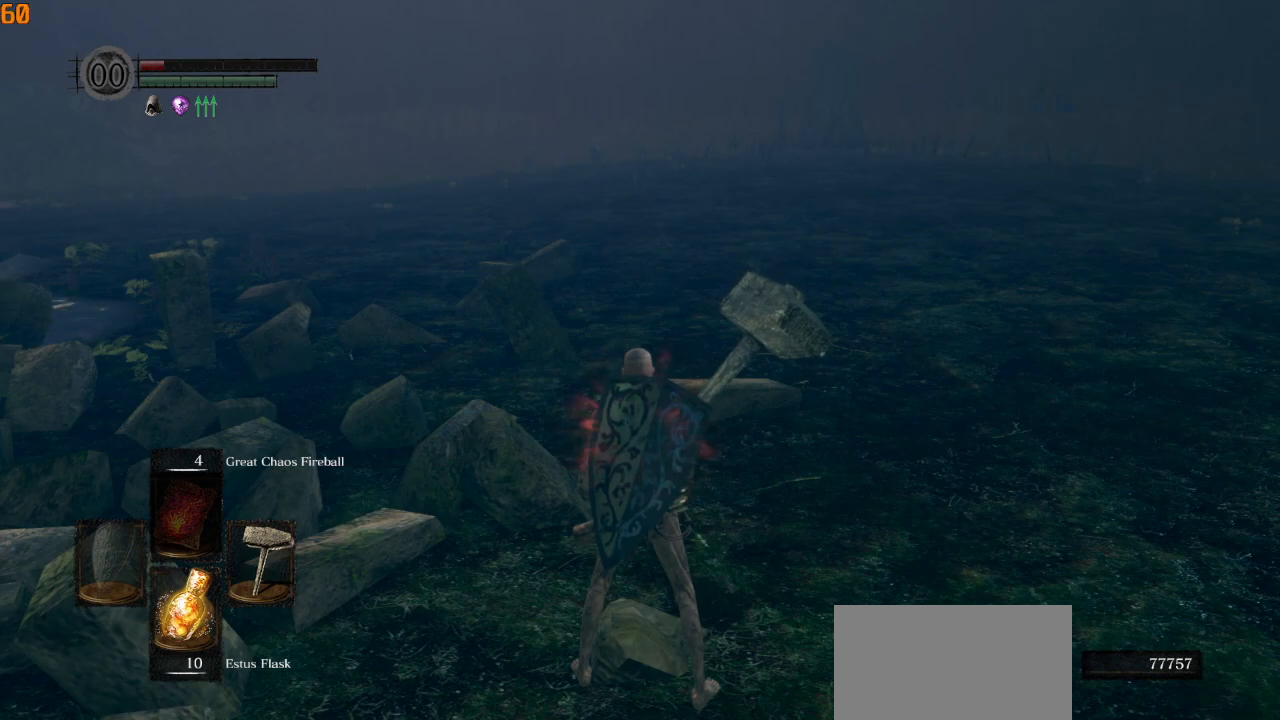
{"buttons": [], "left_stick": "center", "right_stick": "right", "events": [[100, "right_stick", "right"], [267, "right_stick", "center"], [417, "right_stick", "right"]]}
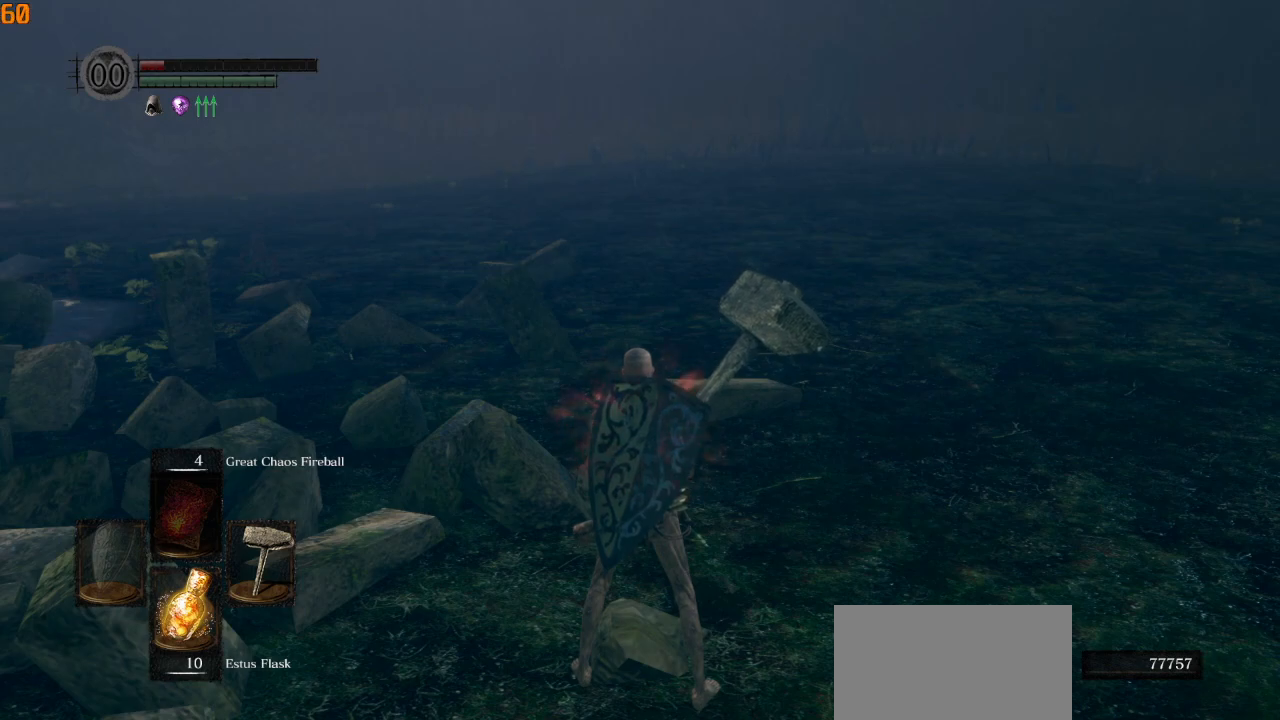
{"buttons": [], "left_stick": "center", "right_stick": "center", "events": [[117, "right_stick", "center"]]}
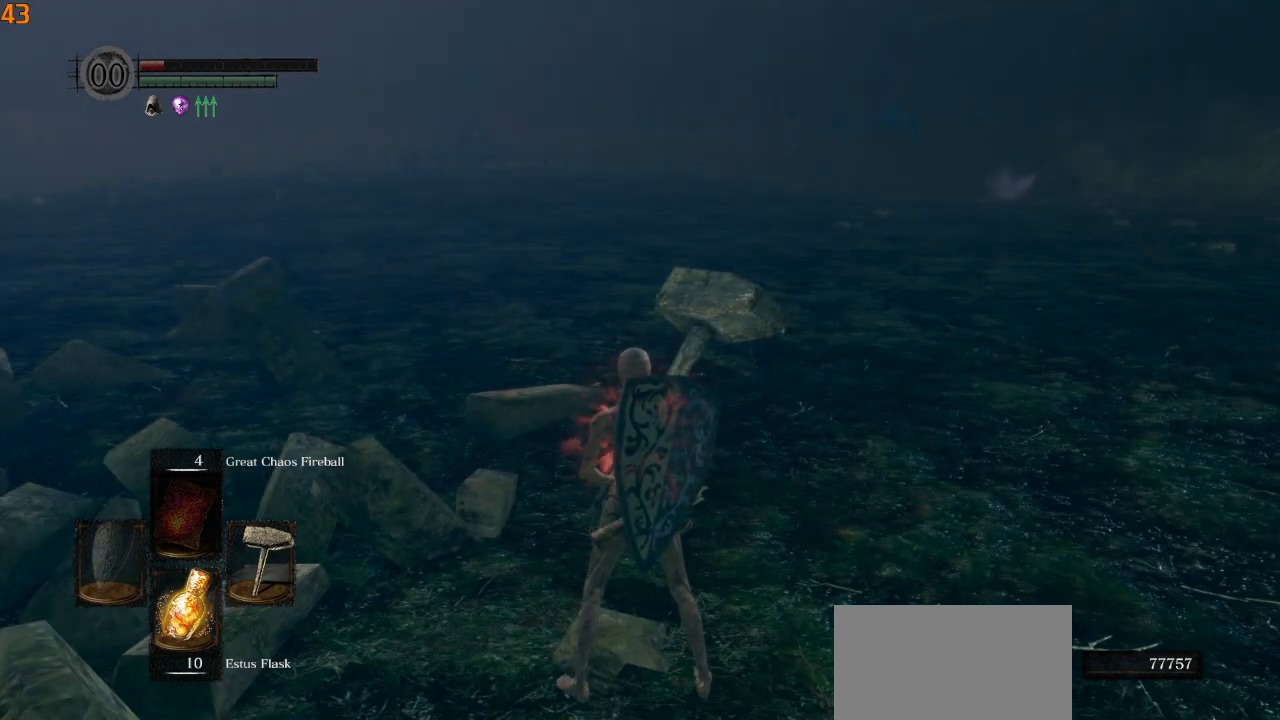
{"buttons": [], "left_stick": "center", "right_stick": "up-left", "events": [[50, "right_stick", "right"], [150, "right_stick", "center"], [467, "right_stick", "up-left"]]}
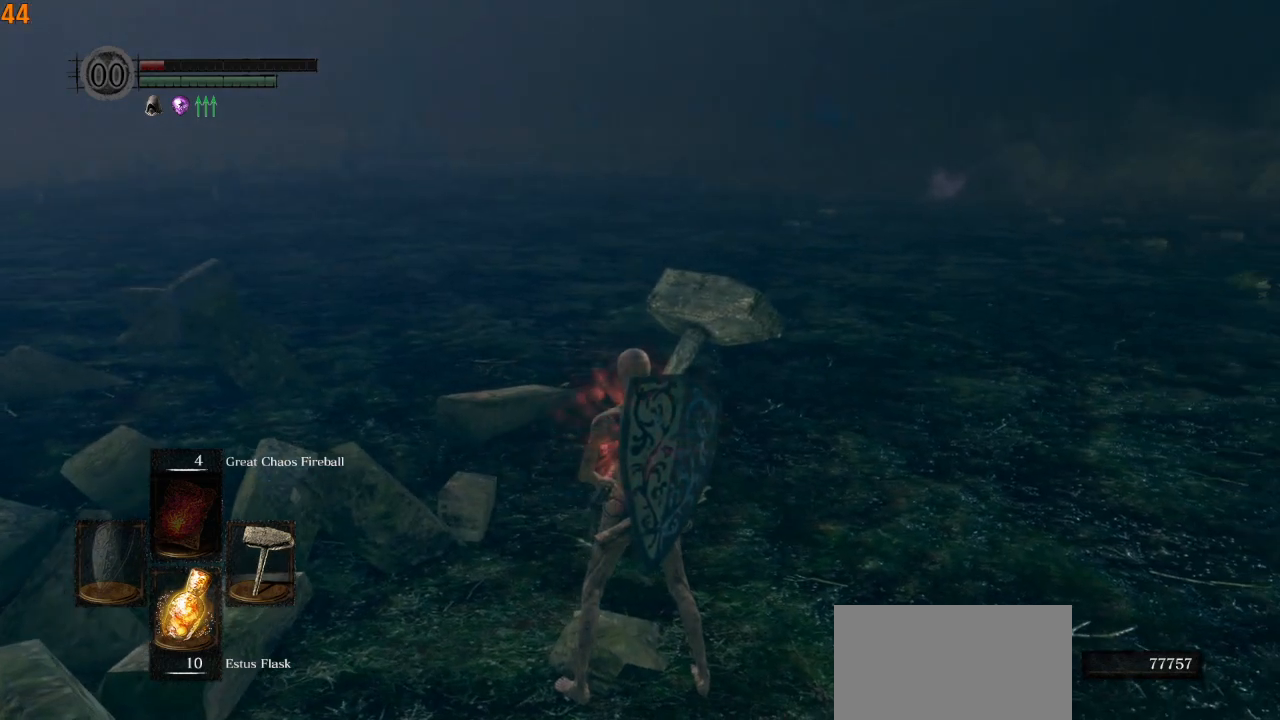
{"buttons": [], "left_stick": "center", "right_stick": "center", "events": [[150, "right_stick", "center"], [283, "right_stick", "up"], [417, "right_stick", "center"]]}
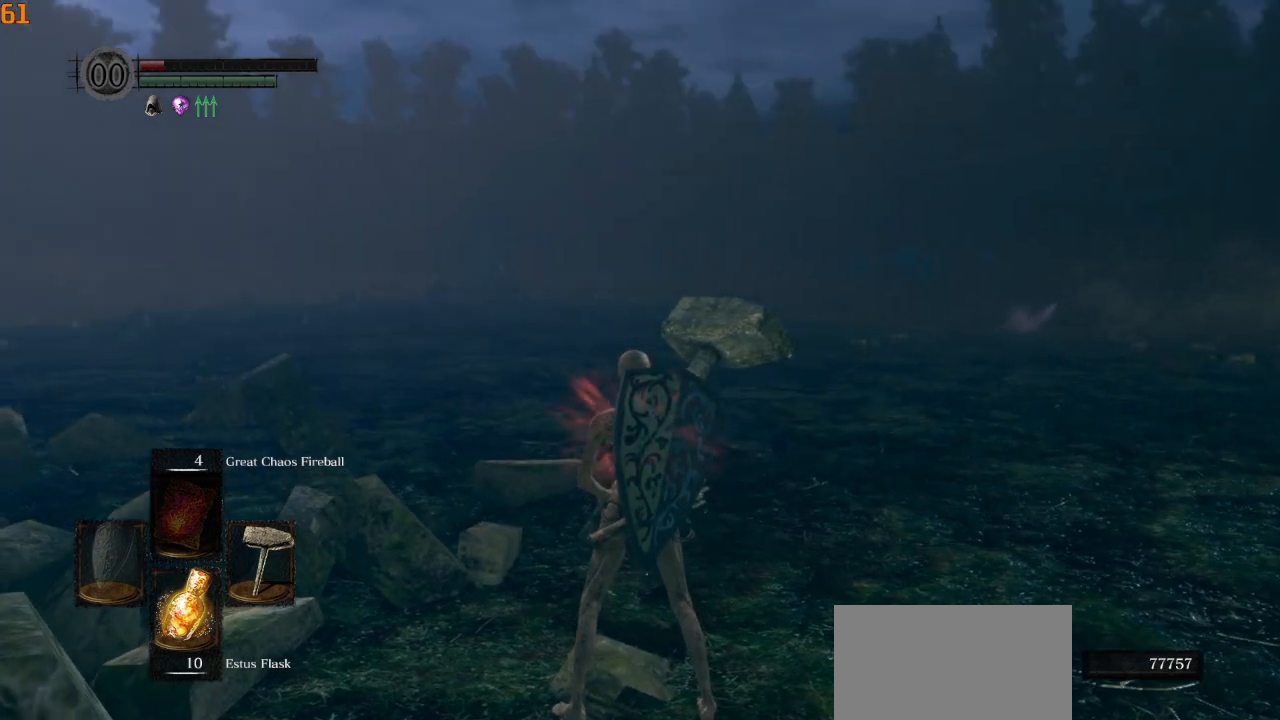
{"buttons": [], "left_stick": "center", "right_stick": "center", "events": [[133, "right_stick", "up"], [317, "right_stick", "center"]]}
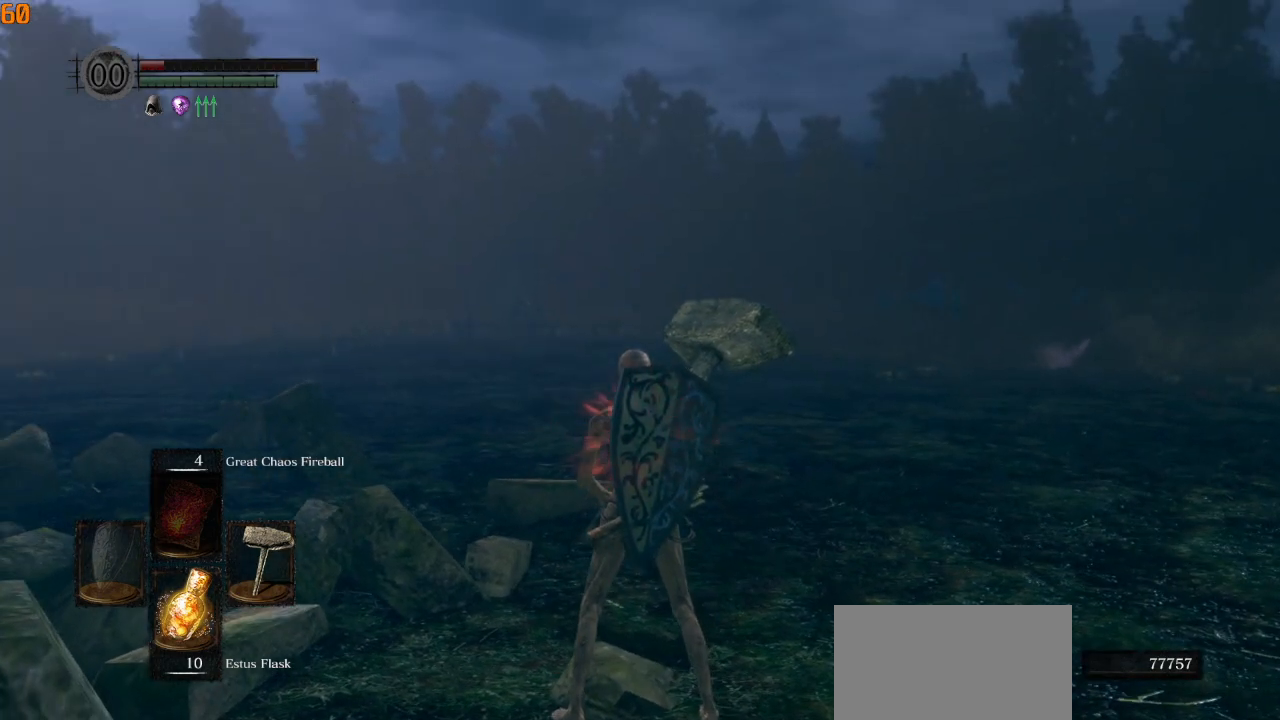
{"buttons": [], "left_stick": "up", "right_stick": "center", "events": [[267, "right_stick", "down"], [300, "left_stick", "up-right"], [367, "left_stick", "up"], [367, "right_stick", "center"]]}
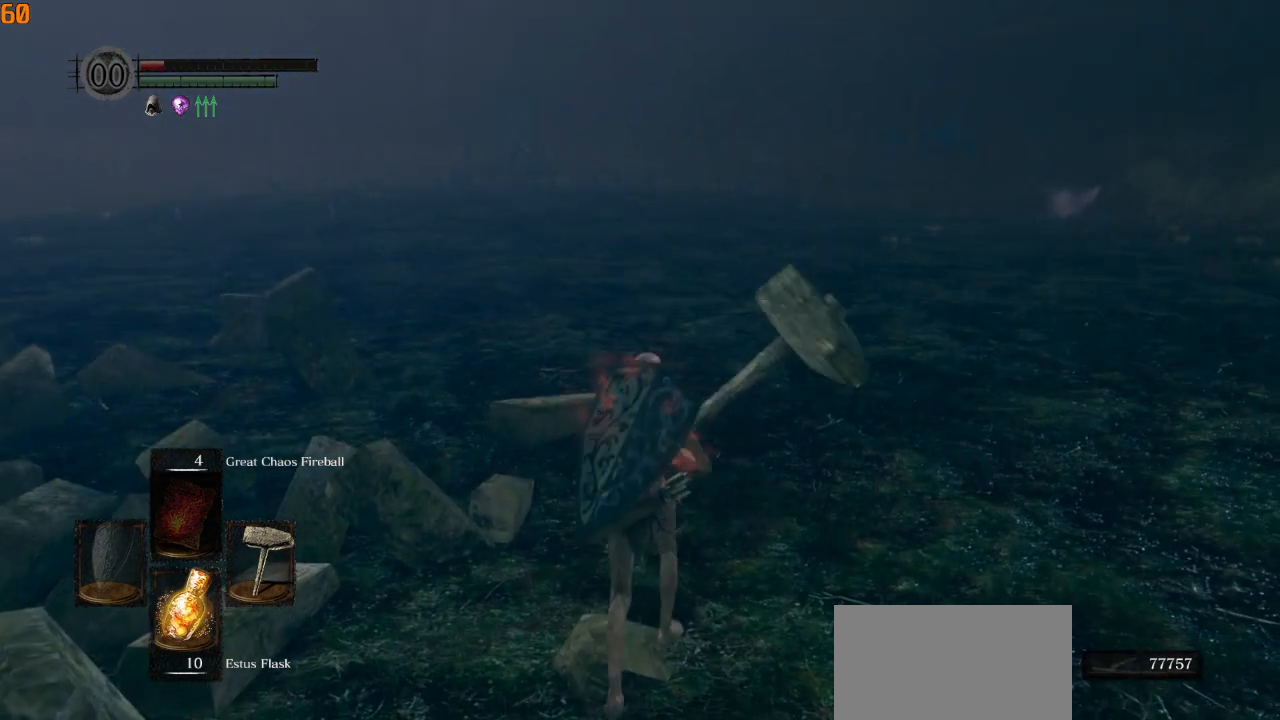
{"buttons": ["CIRCLE"], "left_stick": "up", "right_stick": "left", "events": [[167, "CIRCLE", "down"], [467, "right_stick", "left"]]}
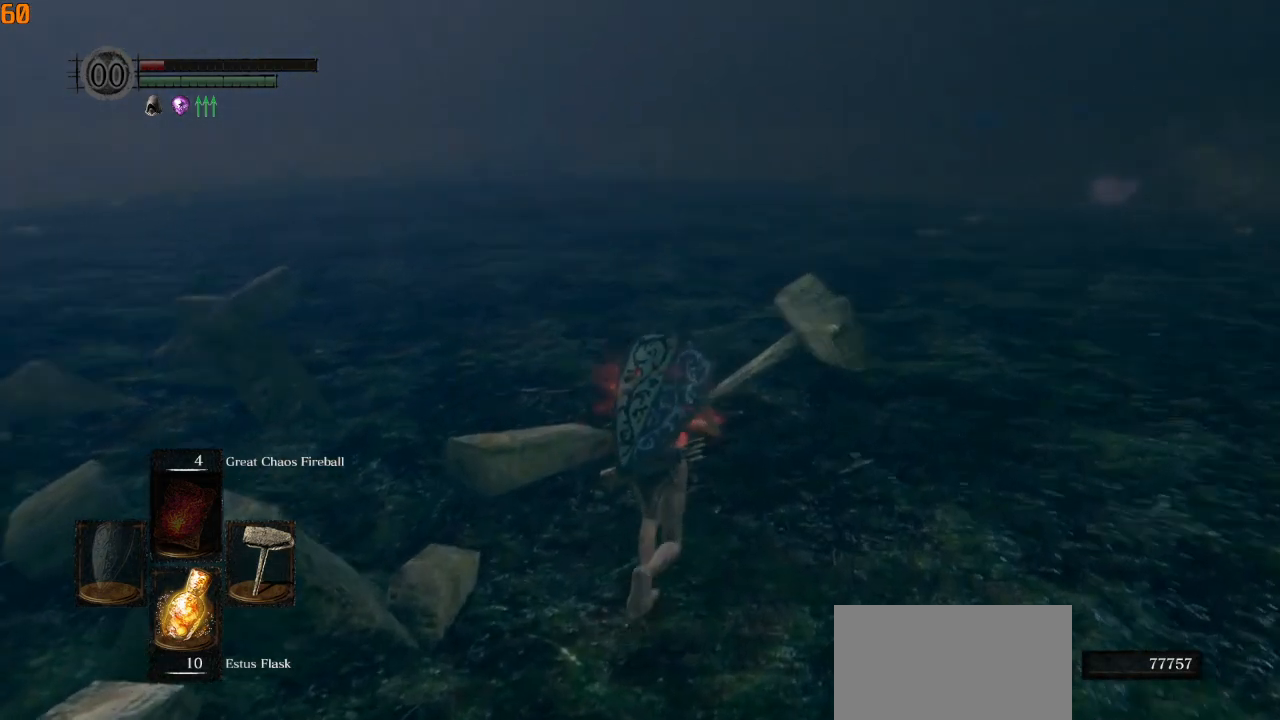
{"buttons": ["CIRCLE"], "left_stick": "up", "right_stick": "center", "events": [[33, "right_stick", "center"], [300, "right_stick", "left"], [383, "right_stick", "center"]]}
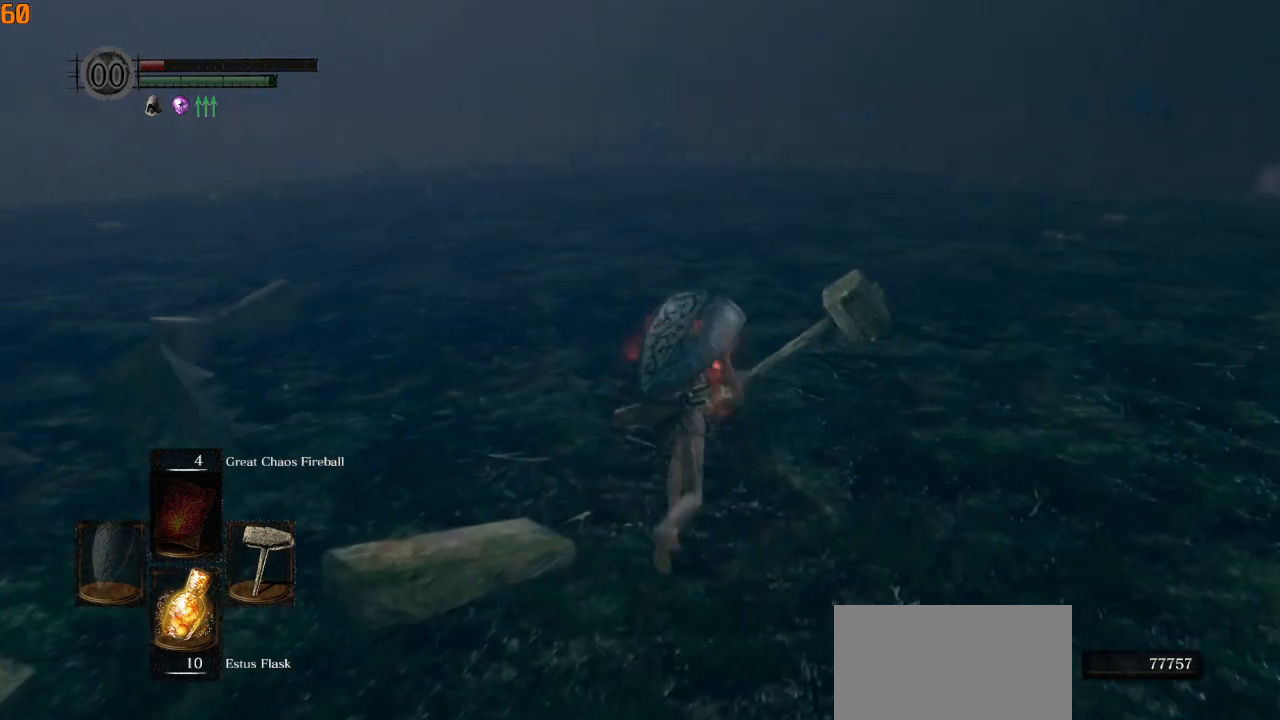
{"buttons": ["CIRCLE", "L1"], "left_stick": "up", "right_stick": "center", "events": [[233, "right_stick", "up"], [333, "right_stick", "center"], [400, "L1", "down"]]}
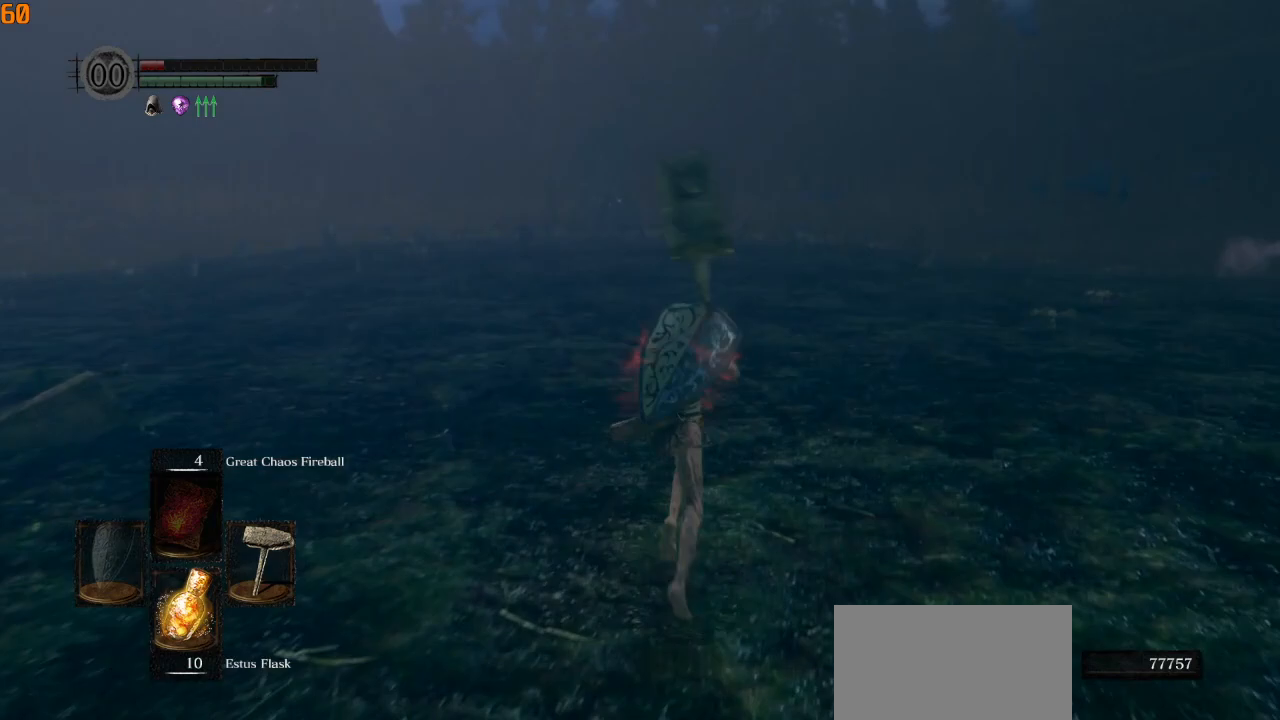
{"buttons": ["CIRCLE"], "left_stick": "up", "right_stick": "center", "events": [[33, "L1", "up"], [300, "L1", "down"], [383, "right_stick", "down-left"], [467, "L1", "up"], [500, "right_stick", "center"]]}
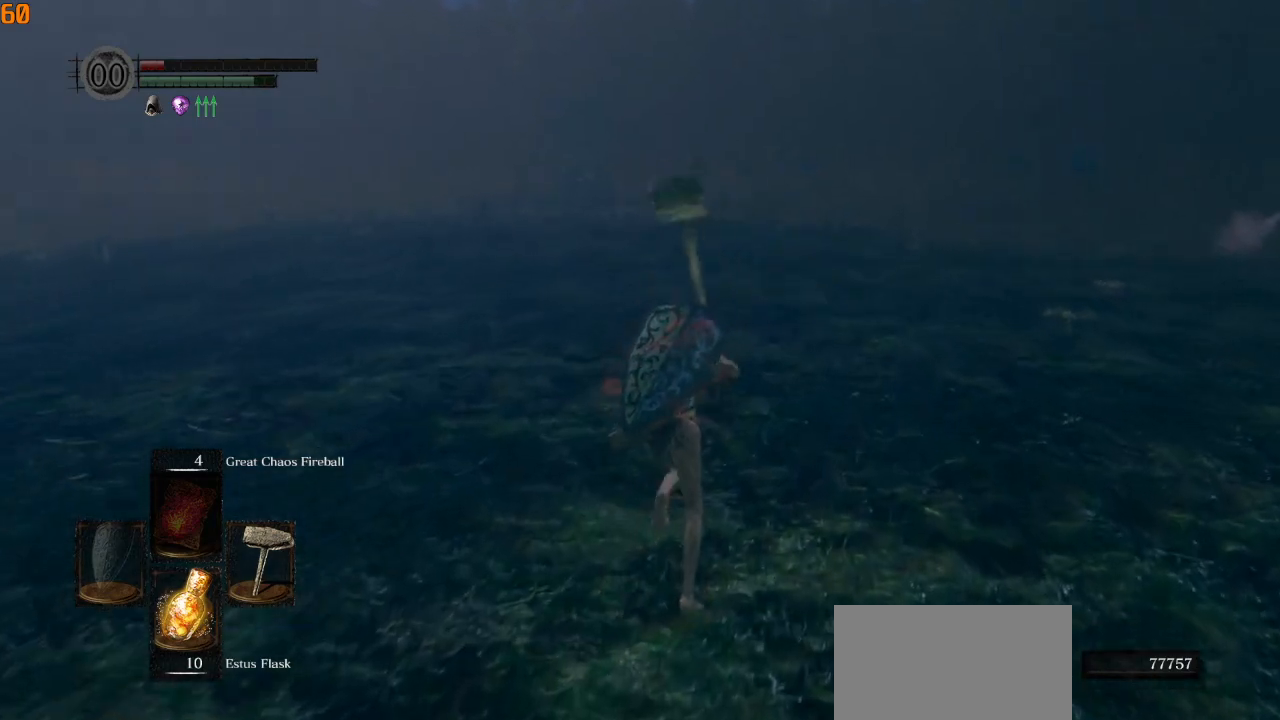
{"buttons": ["CIRCLE"], "left_stick": "up", "right_stick": "down-left", "events": [[283, "L1", "down"], [283, "right_stick", "down-left"], [417, "L1", "up"]]}
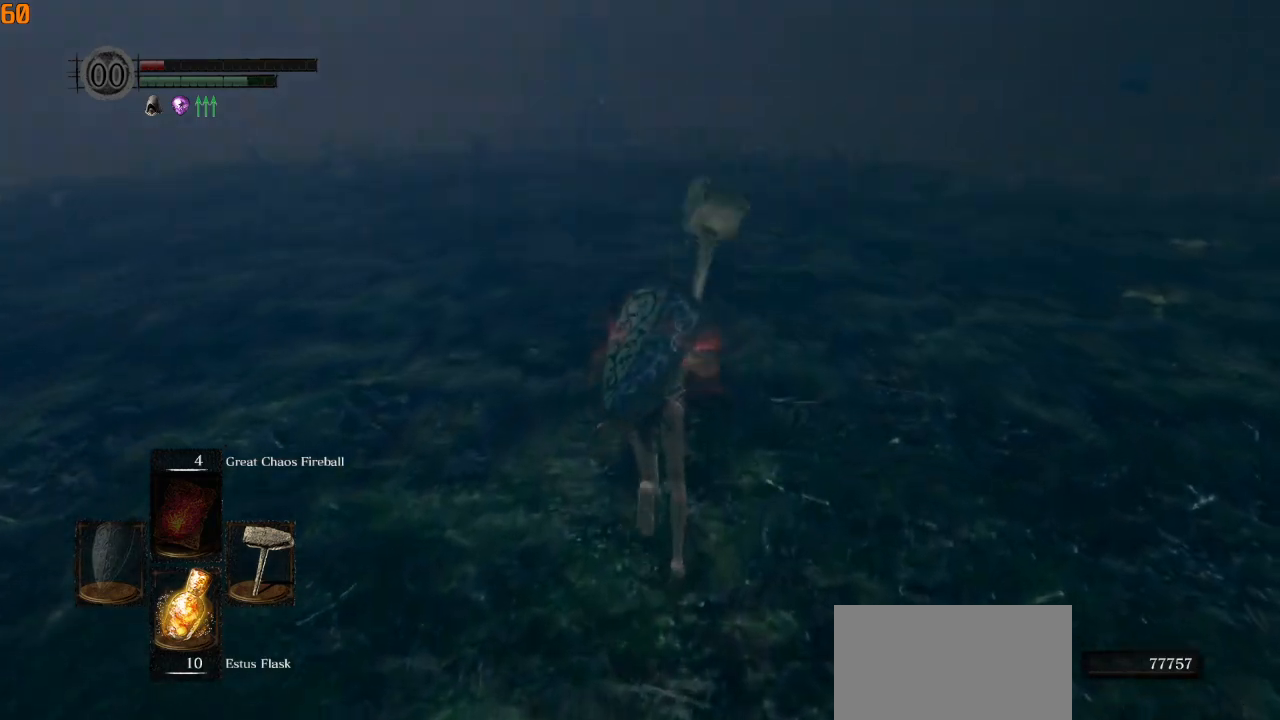
{"buttons": ["CIRCLE"], "left_stick": "up", "right_stick": "down-left", "events": []}
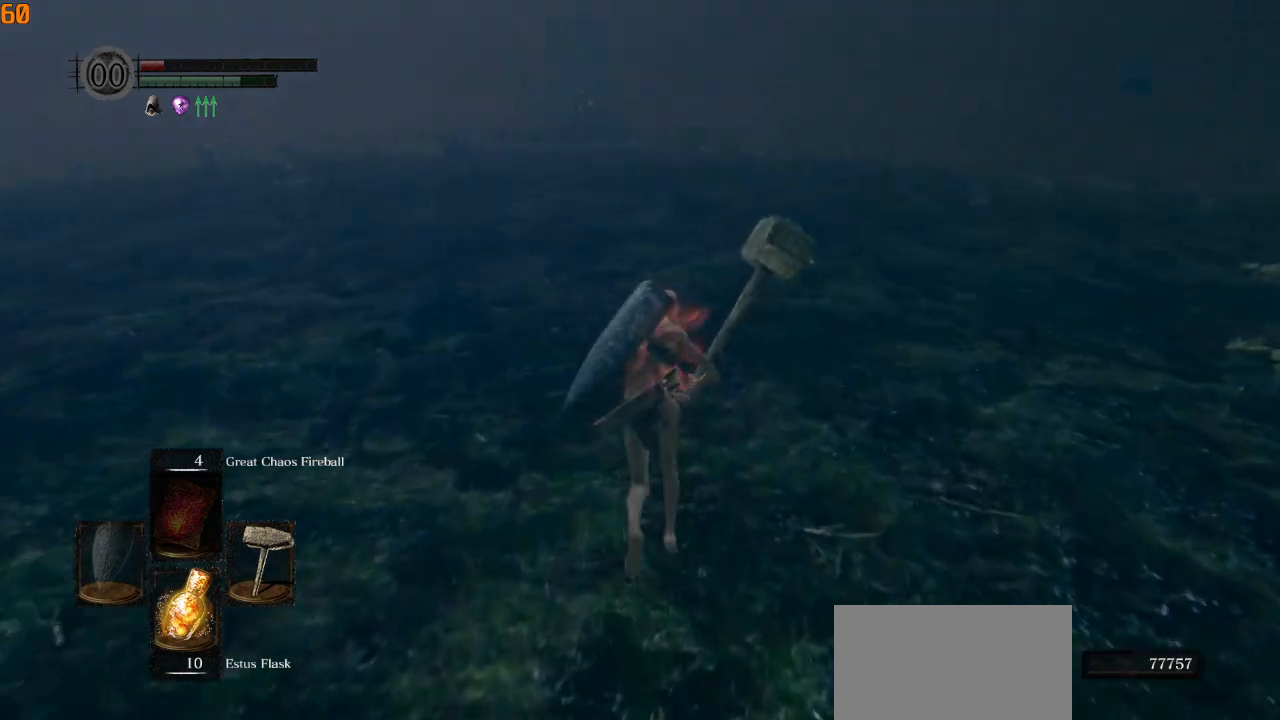
{"buttons": ["CIRCLE"], "left_stick": "up", "right_stick": "down-left", "events": []}
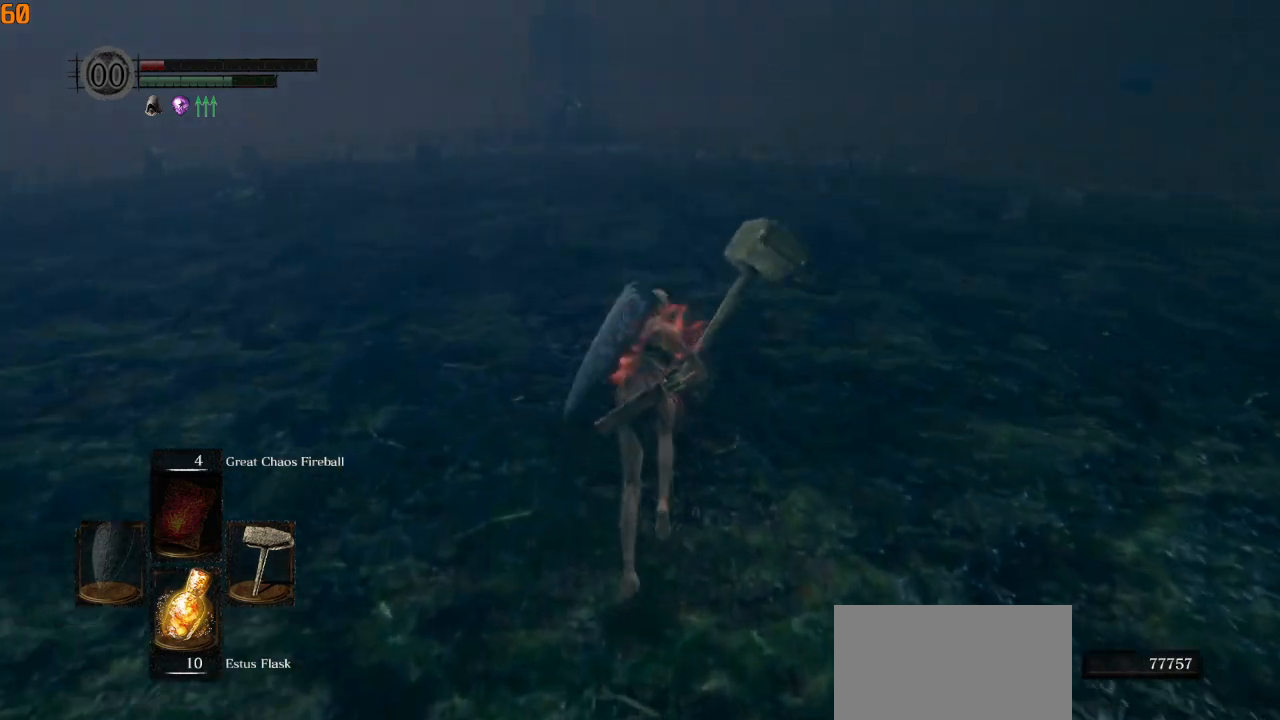
{"buttons": ["CIRCLE"], "left_stick": "up", "right_stick": "down-left", "events": []}
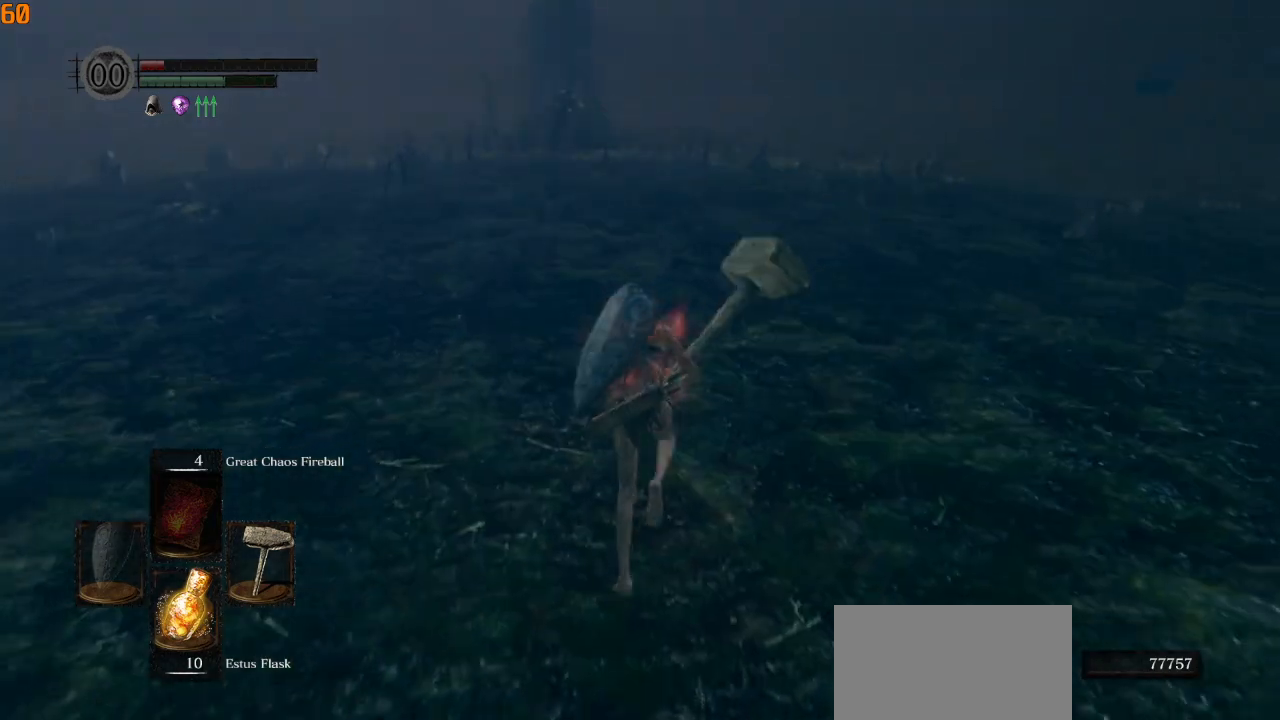
{"buttons": ["CIRCLE"], "left_stick": "up", "right_stick": "down", "events": [[17, "right_stick", "down"]]}
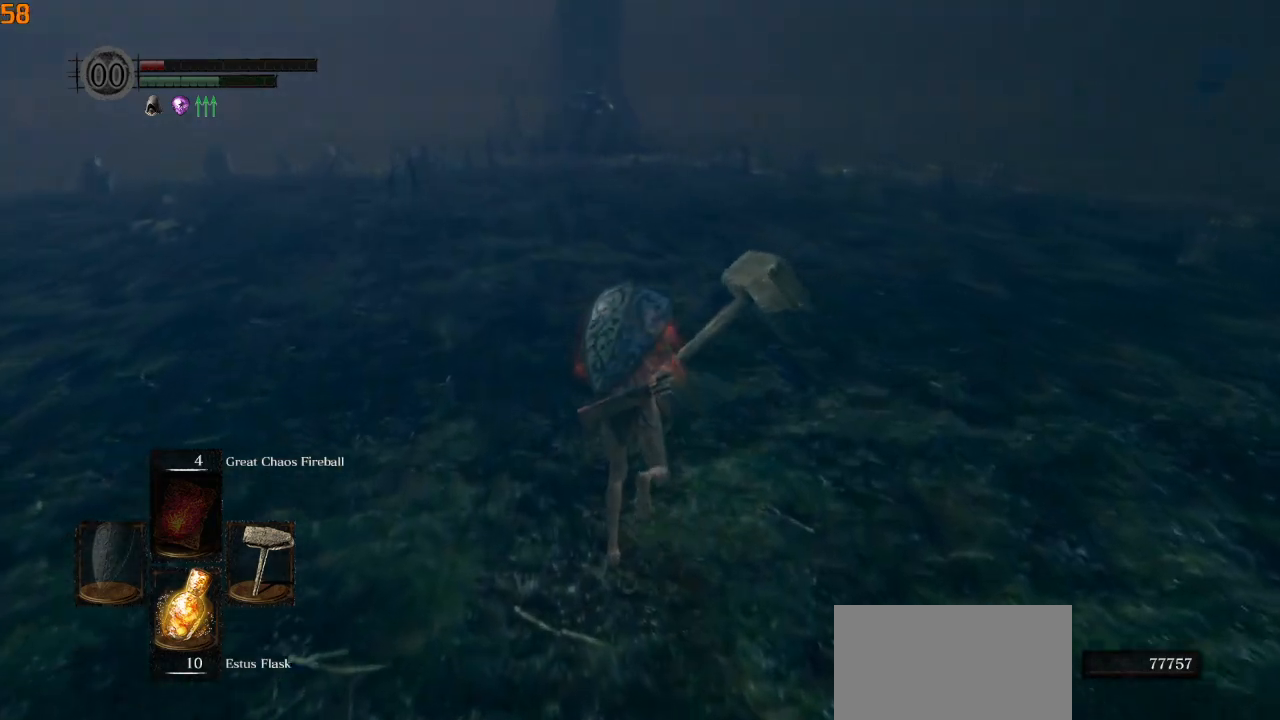
{"buttons": ["CIRCLE"], "left_stick": "up", "right_stick": "center", "events": [[33, "right_stick", "center"]]}